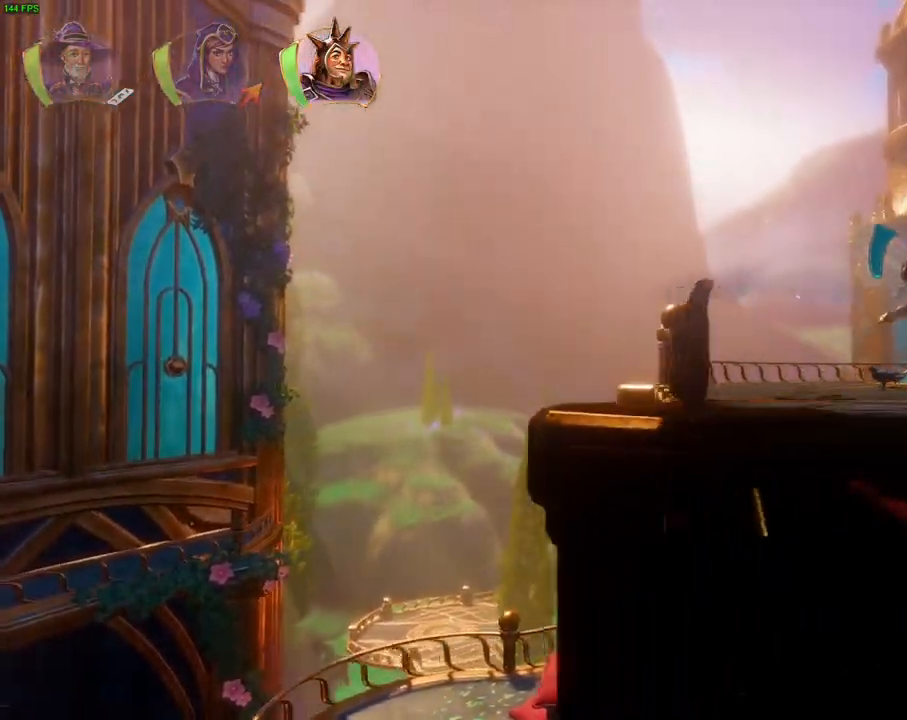
Gameplay with a controller (PlayStation layout); each line is a JSON object with the inputs held at the frame after it. "events" lists button and stick changes between this image and that frame as [ms after this image, input, new state], when the widget could be followed in between. Not read: DPAD_DOWN DPAD_LEFT HOME TOUCHPAD.
{"buttons": [], "left_stick": "left", "right_stick": "center", "events": [[117, "CROSS", "down"], [350, "CROSS", "up"], [400, "left_stick", "center"], [450, "left_stick", "left"]]}
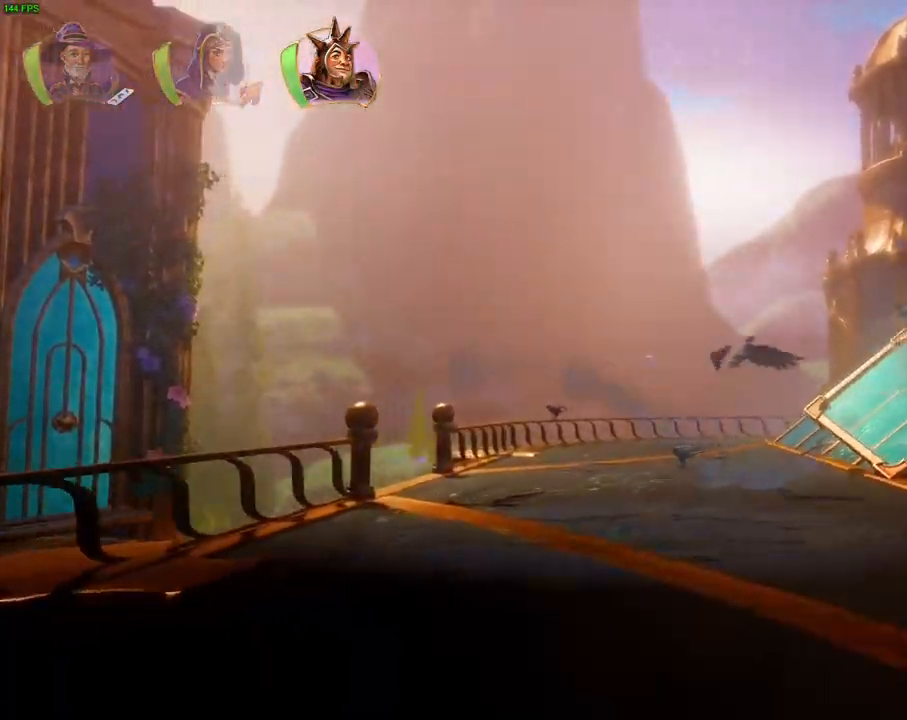
{"buttons": [], "left_stick": "right", "right_stick": "center", "events": [[167, "left_stick", "right"], [267, "left_stick", "down-left"], [433, "left_stick", "right"]]}
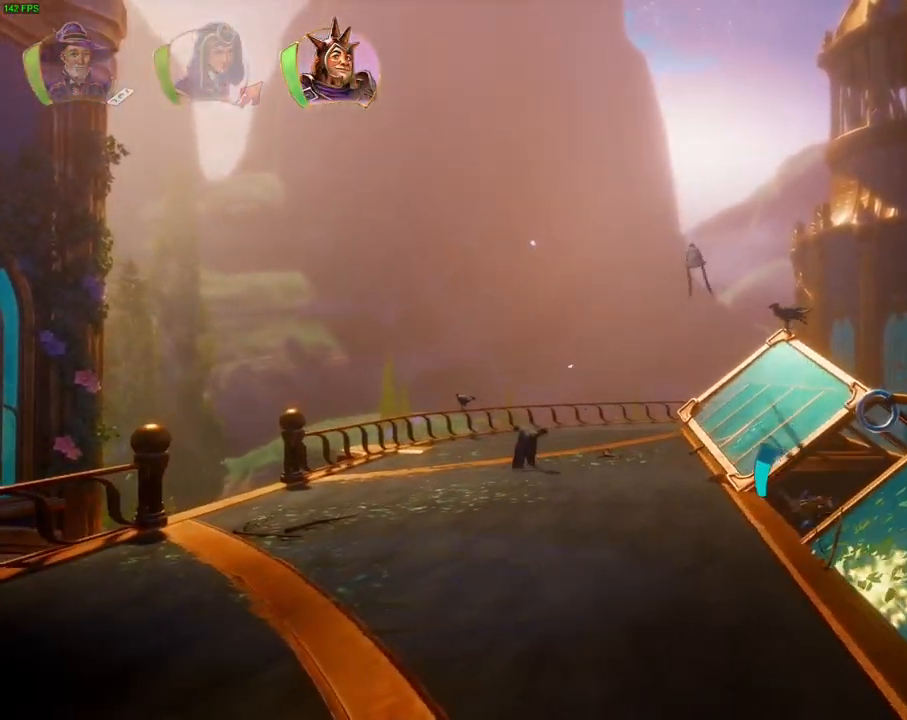
{"buttons": [], "left_stick": "right", "right_stick": "center", "events": []}
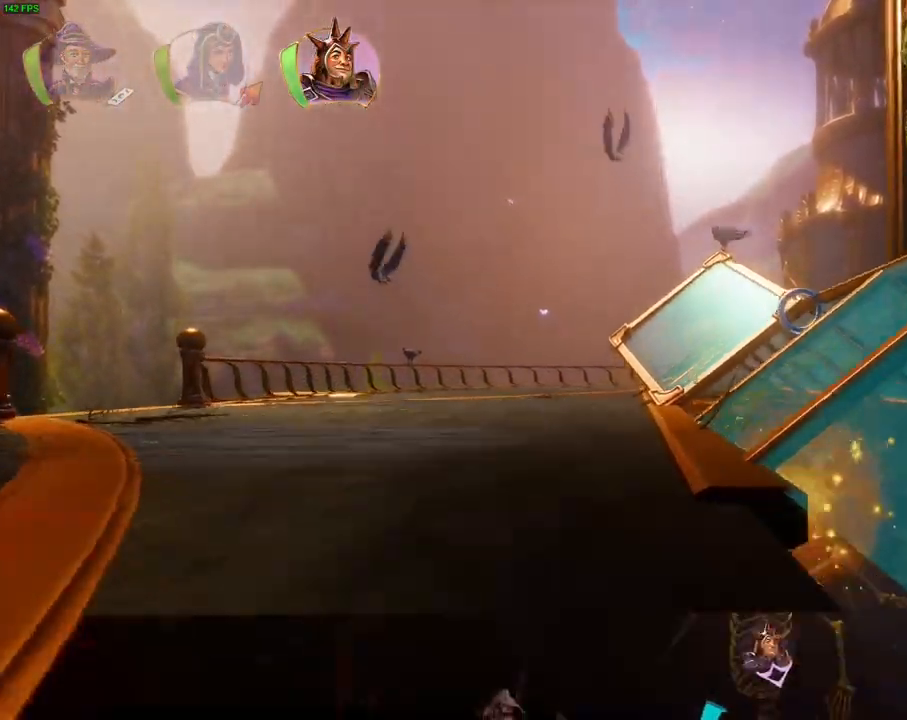
{"buttons": [], "left_stick": "right", "right_stick": "center", "events": [[283, "R2", "down"], [350, "R2", "up"], [383, "L1", "down"], [500, "L1", "up"]]}